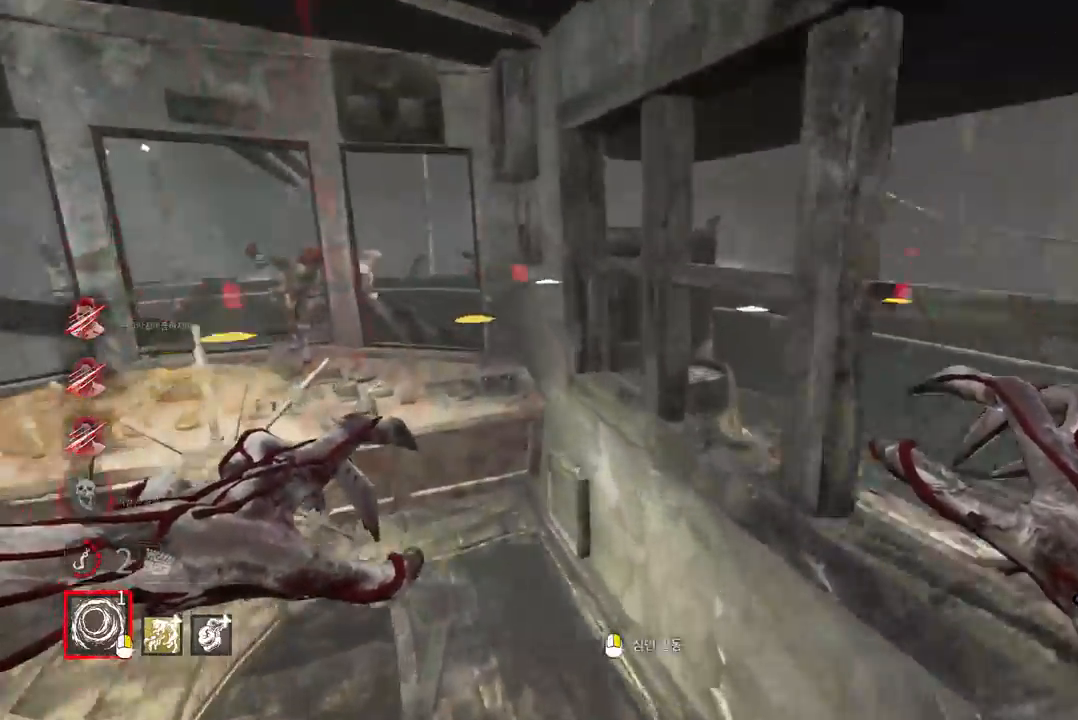
Gameplay with keyboard and mouse; each line is a JSON object with the keys and mouse buttons held at the frame after it. "events" lists presses ("down") and releases ("up") of "a", "ctrl", "d", "e", "q", "s", "shift", "space", "w", "mouse_left", "mouse_wheel", "mouse_right", "mouse_mb4" and "mouse_mb5" between this image and that frame as [ms after this image, input, new state], when the widget could be followed in between. "mouse_left", "mouse_wheel", "mouse_right", "mouse_mb4", "mouse_mb5" = the "left", "wheel", "right", "mb4", "mb5" buttons of the "mouse" list. No other keys are recorded. "wheel" means that the mouse wheel is clicked or scrolled. Mouse movement is not recorded.
{"keys": [], "mouse": [], "events": [[67, "a", "down"], [200, "a", "up"], [283, "w", "up"]]}
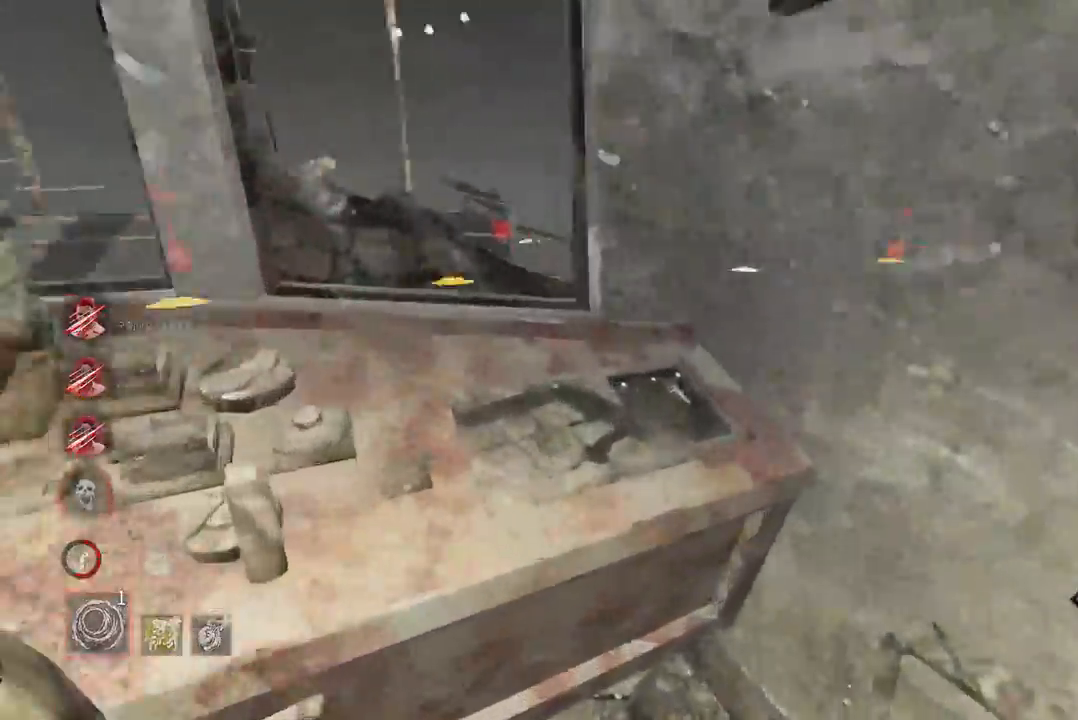
{"keys": ["d", "w"], "mouse": [], "events": [[167, "w", "down"], [367, "d", "down"]]}
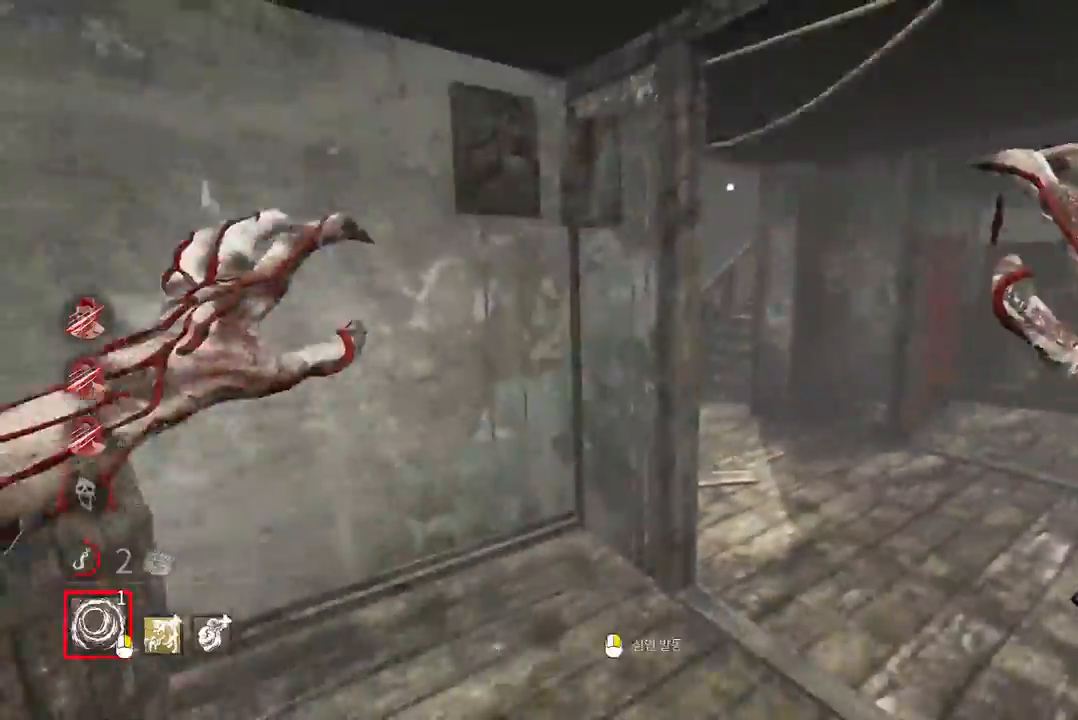
{"keys": ["w"], "mouse": [], "events": [[100, "d", "up"]]}
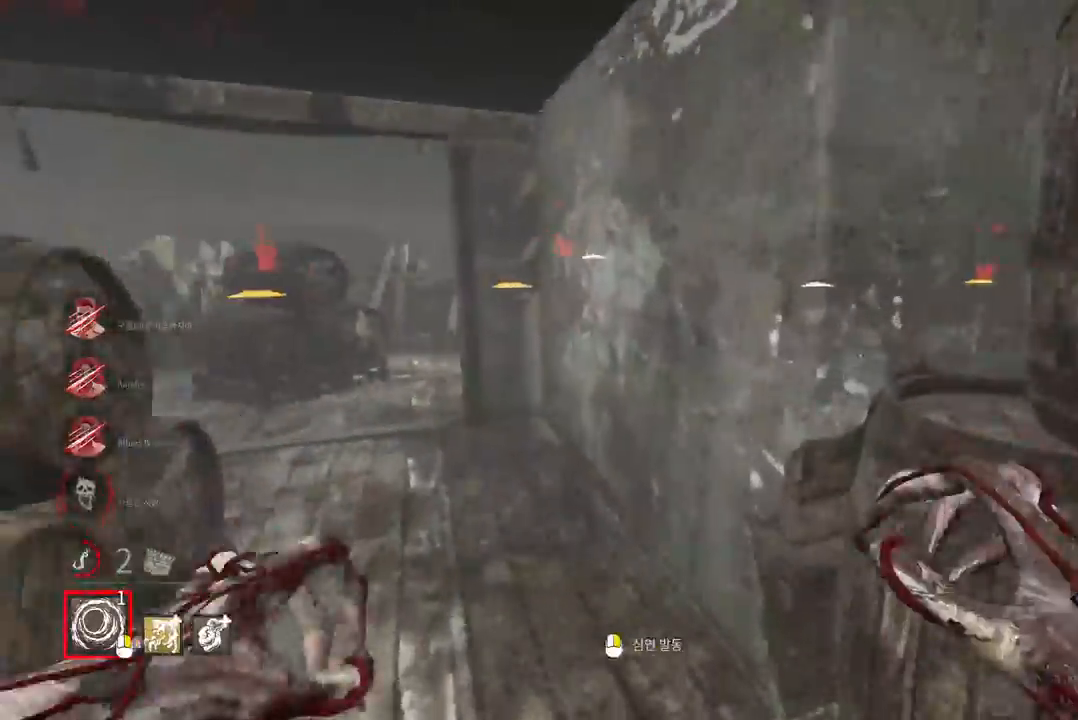
{"keys": ["w"], "mouse": [], "events": [[17, "d", "down"], [17, "w", "up"], [217, "w", "down"], [500, "d", "up"]]}
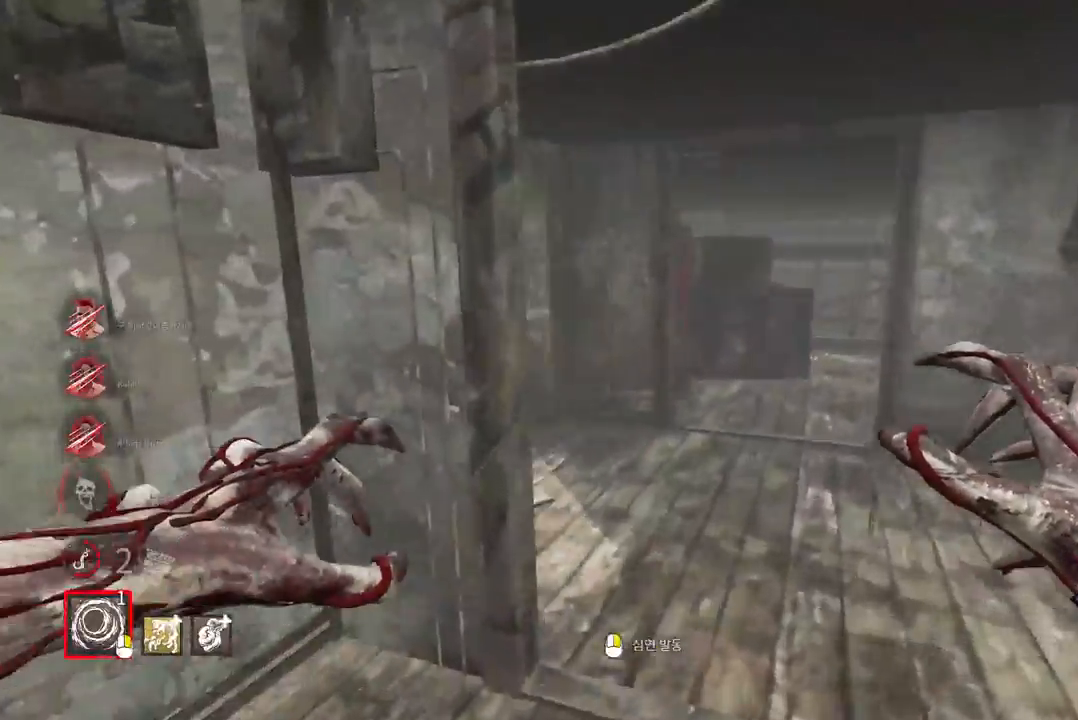
{"keys": ["d", "w"], "mouse": [], "events": [[100, "d", "down"], [217, "d", "up"], [283, "d", "down"], [367, "d", "up"], [450, "d", "down"]]}
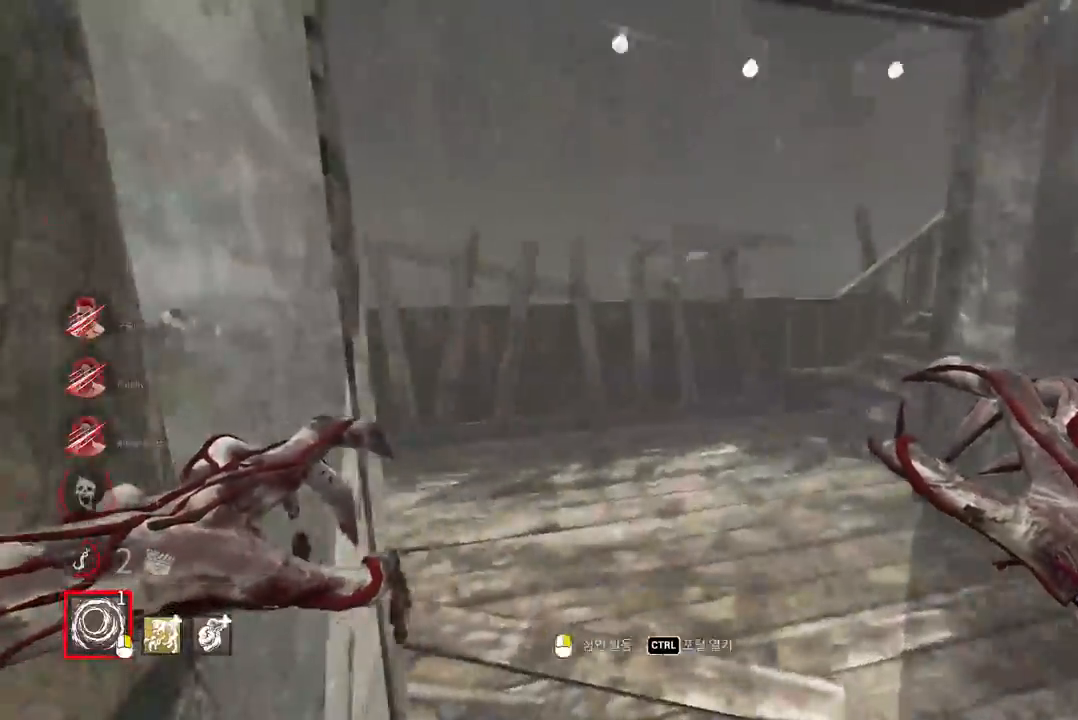
{"keys": ["w"], "mouse": [], "events": [[17, "d", "up"], [100, "d", "down"], [200, "d", "up"], [250, "d", "down"], [383, "d", "up"]]}
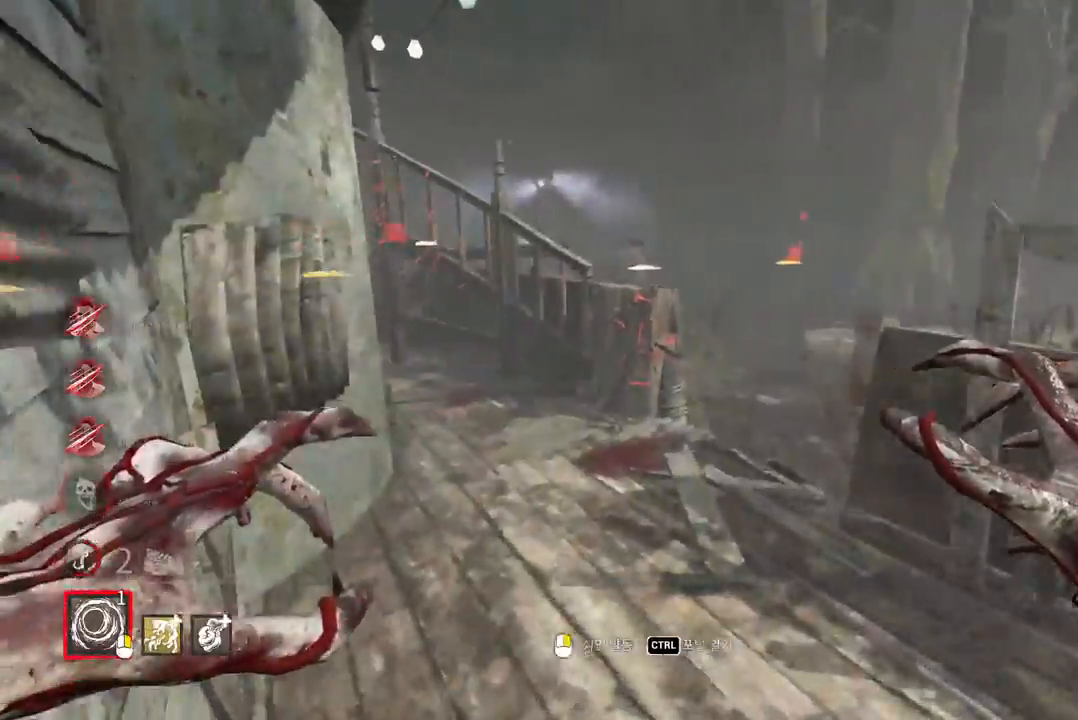
{"keys": ["a", "w"], "mouse": [], "events": [[367, "a", "down"]]}
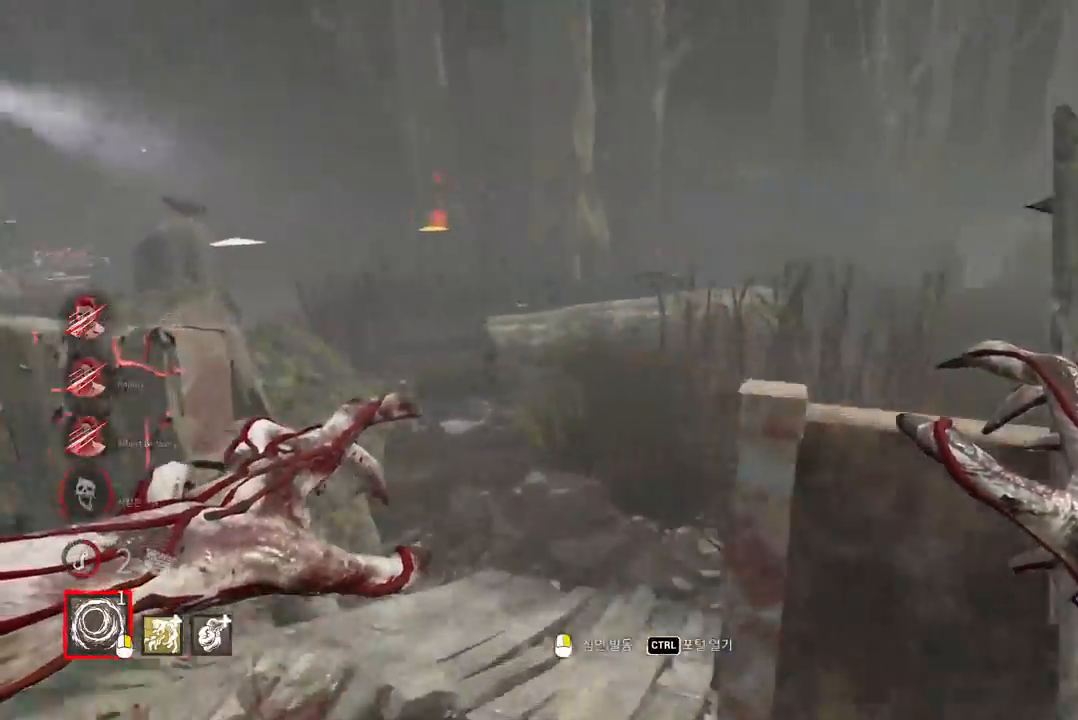
{"keys": ["a", "w"], "mouse": [], "events": []}
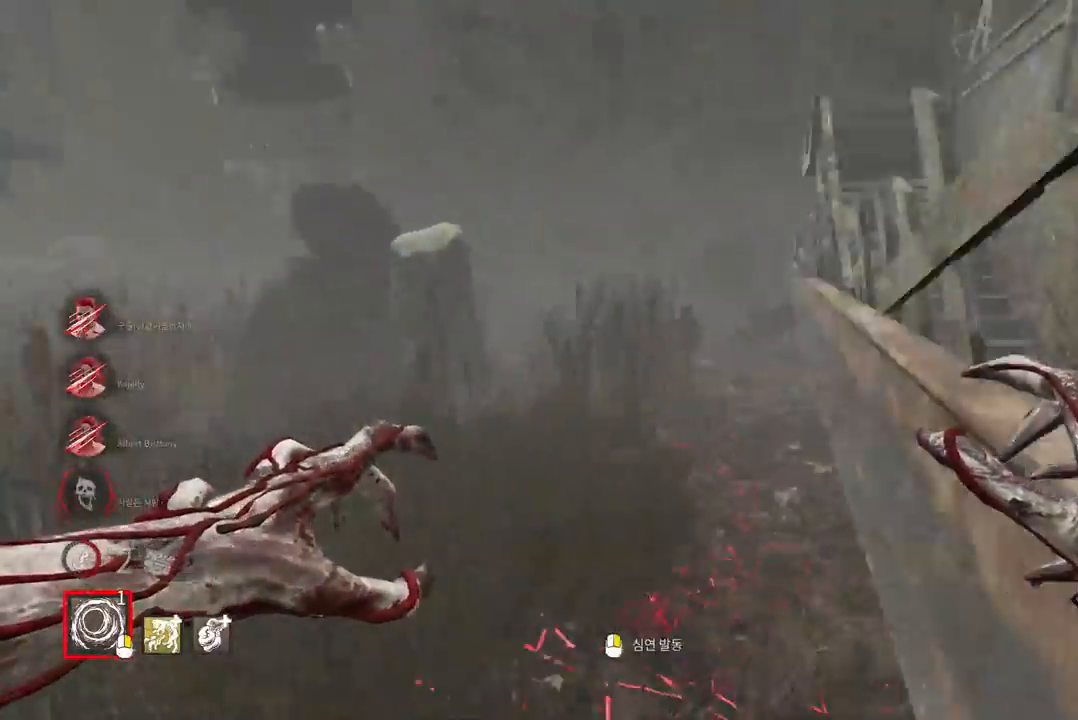
{"keys": ["w"], "mouse": [], "events": [[33, "a", "up"]]}
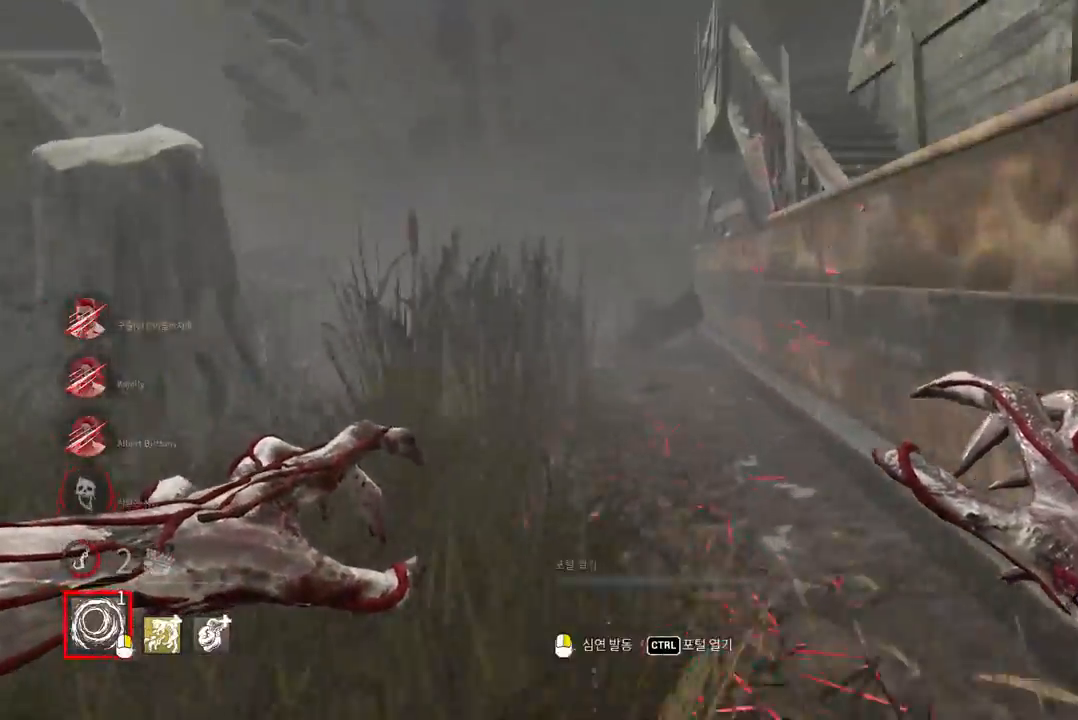
{"keys": ["w"], "mouse": [], "events": []}
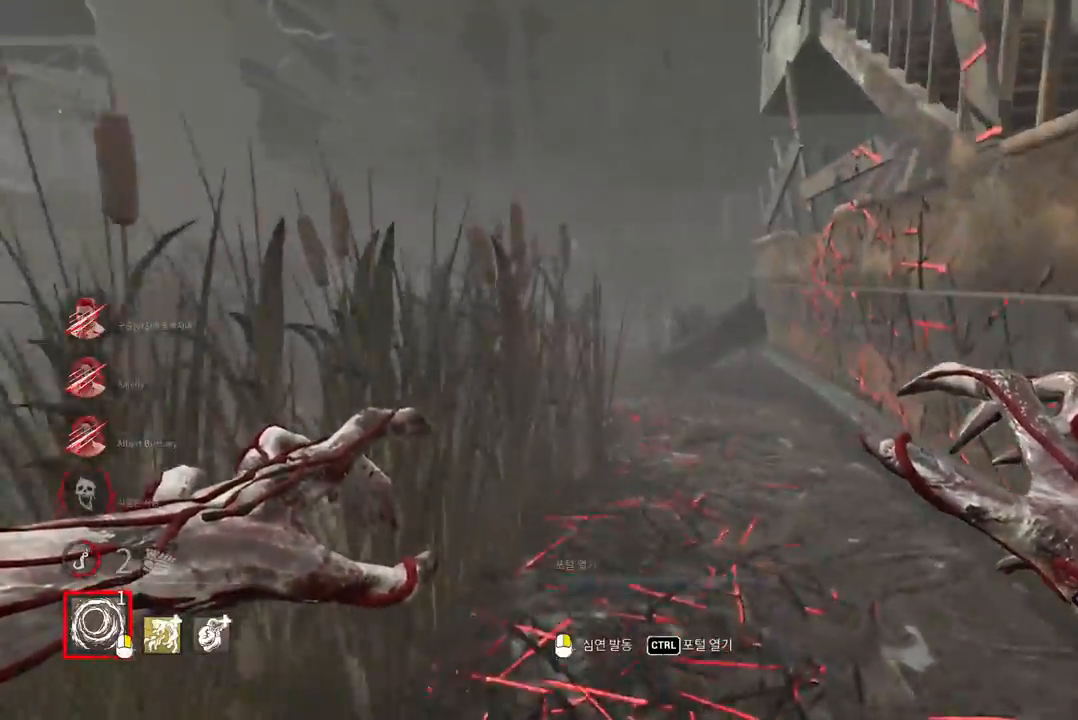
{"keys": ["w"], "mouse": [], "events": []}
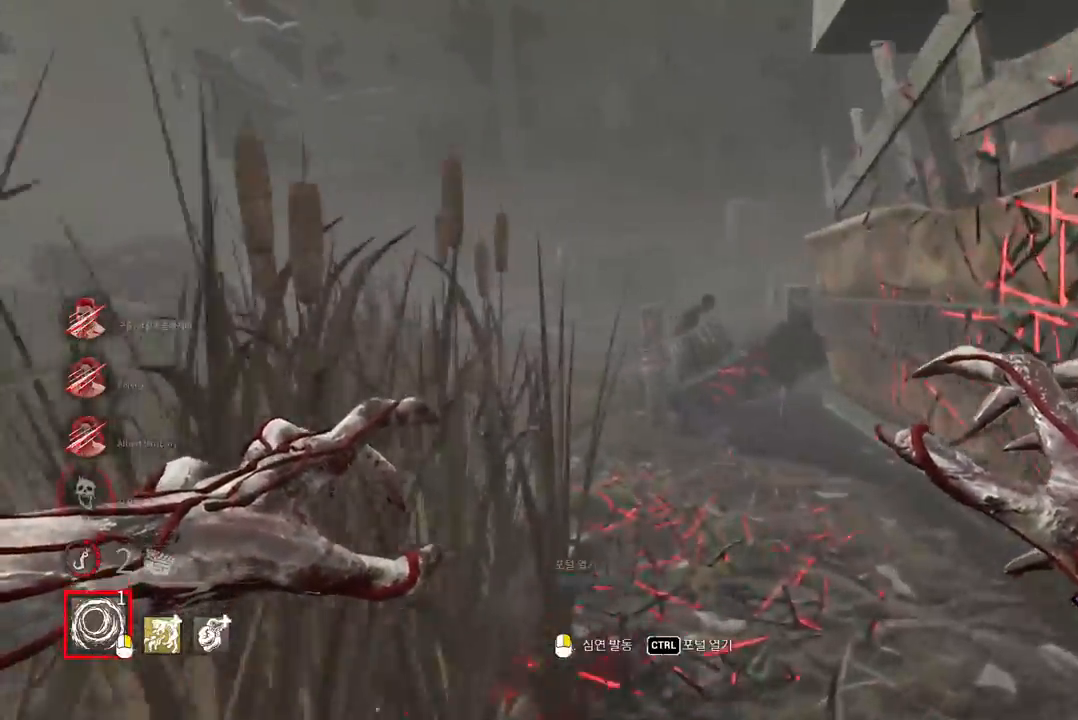
{"keys": ["a", "w"], "mouse": [], "events": [[467, "a", "down"]]}
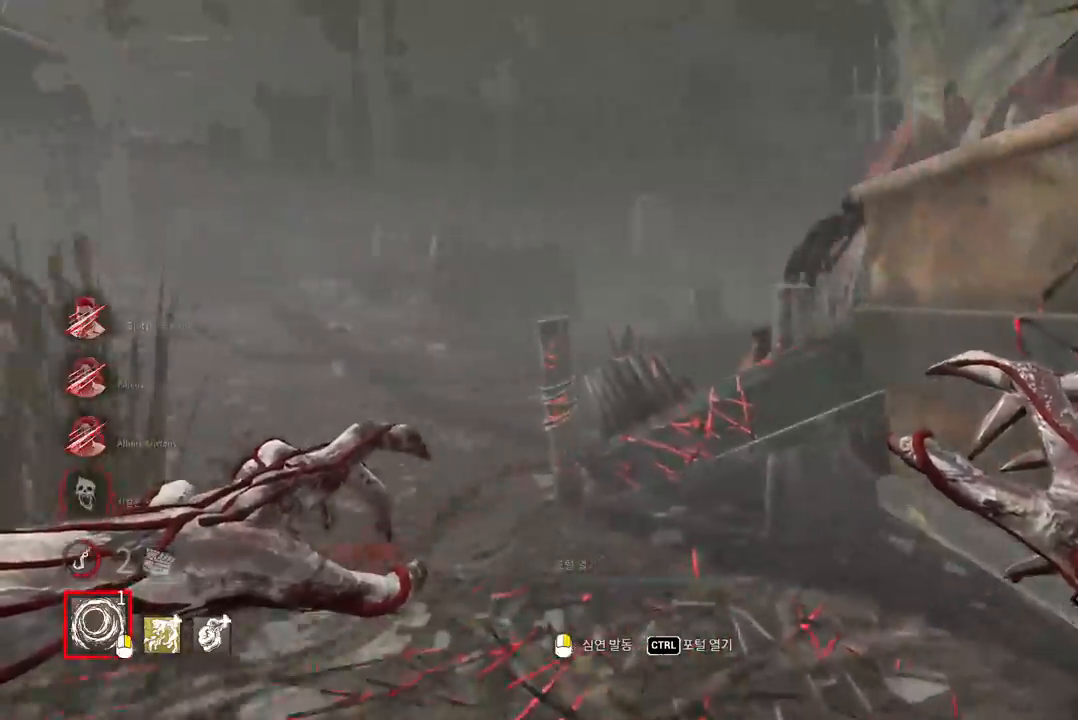
{"keys": ["a", "w"], "mouse": [], "events": []}
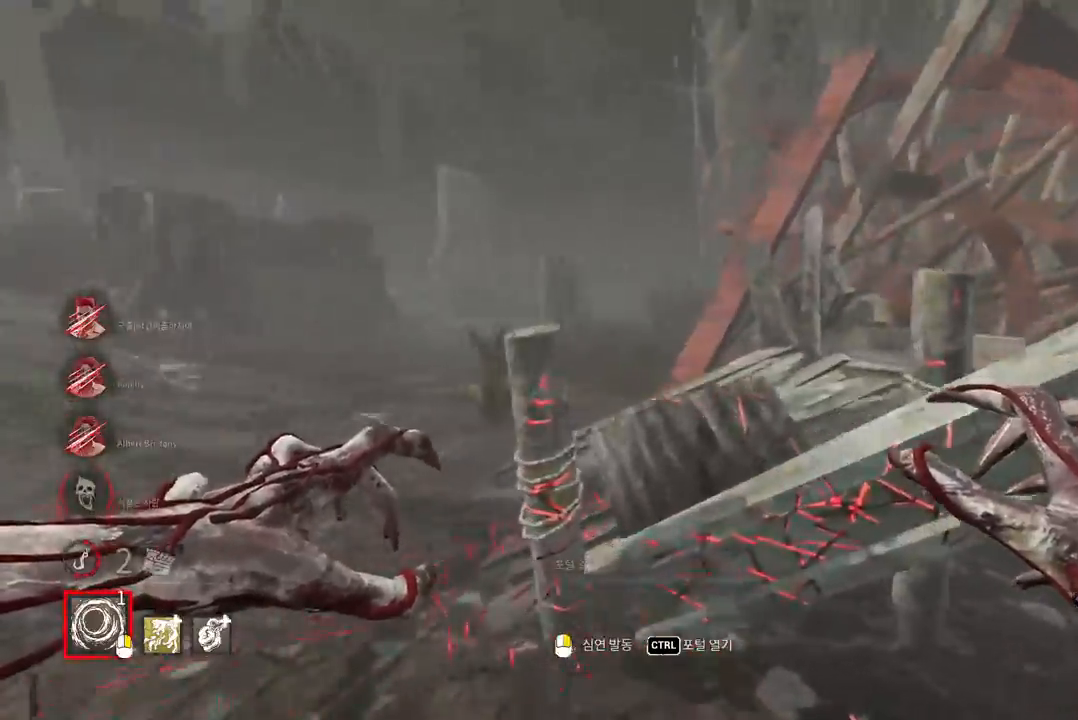
{"keys": ["a", "w"], "mouse": [], "events": []}
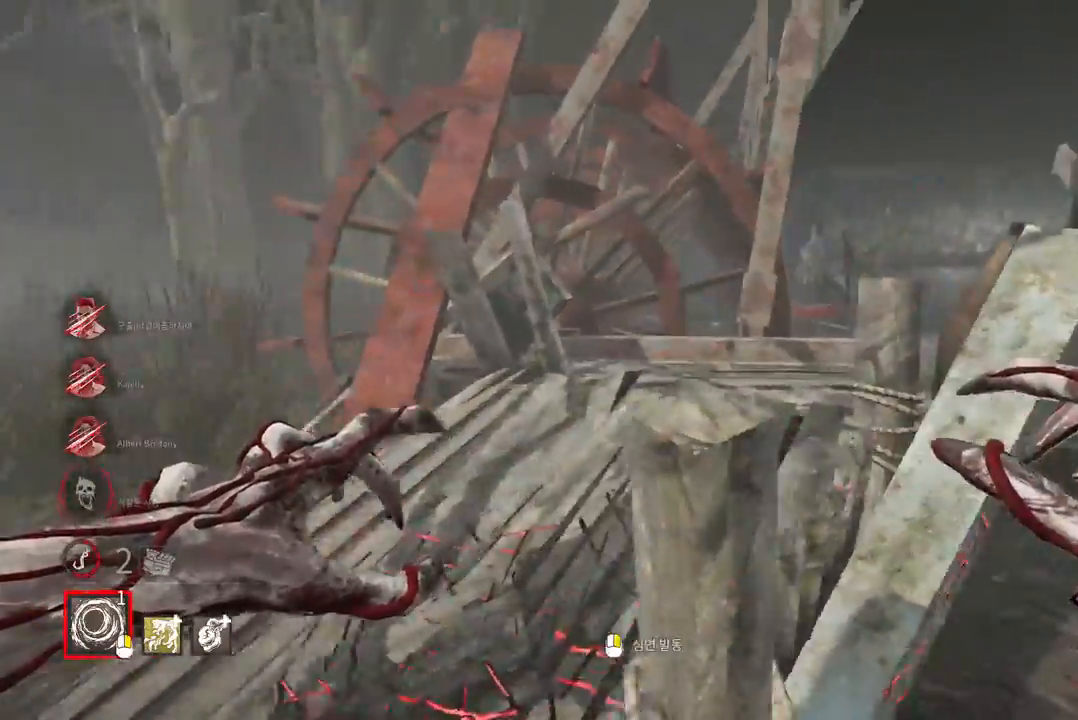
{"keys": ["w"], "mouse": [], "events": [[317, "a", "up"]]}
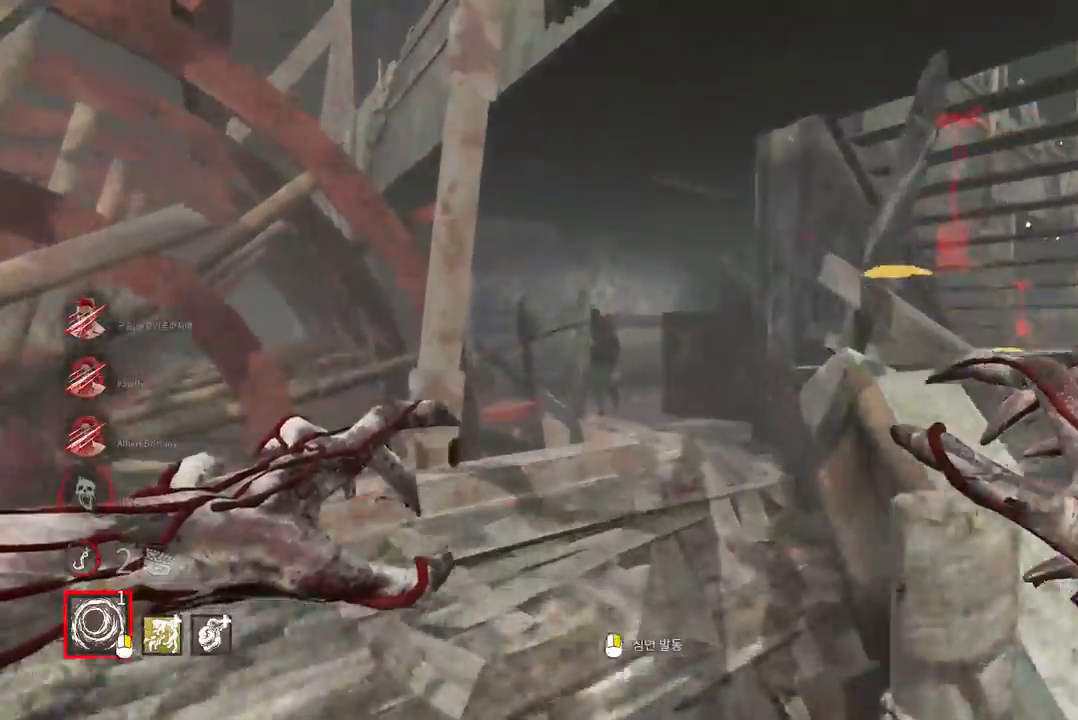
{"keys": ["w"], "mouse": [], "events": []}
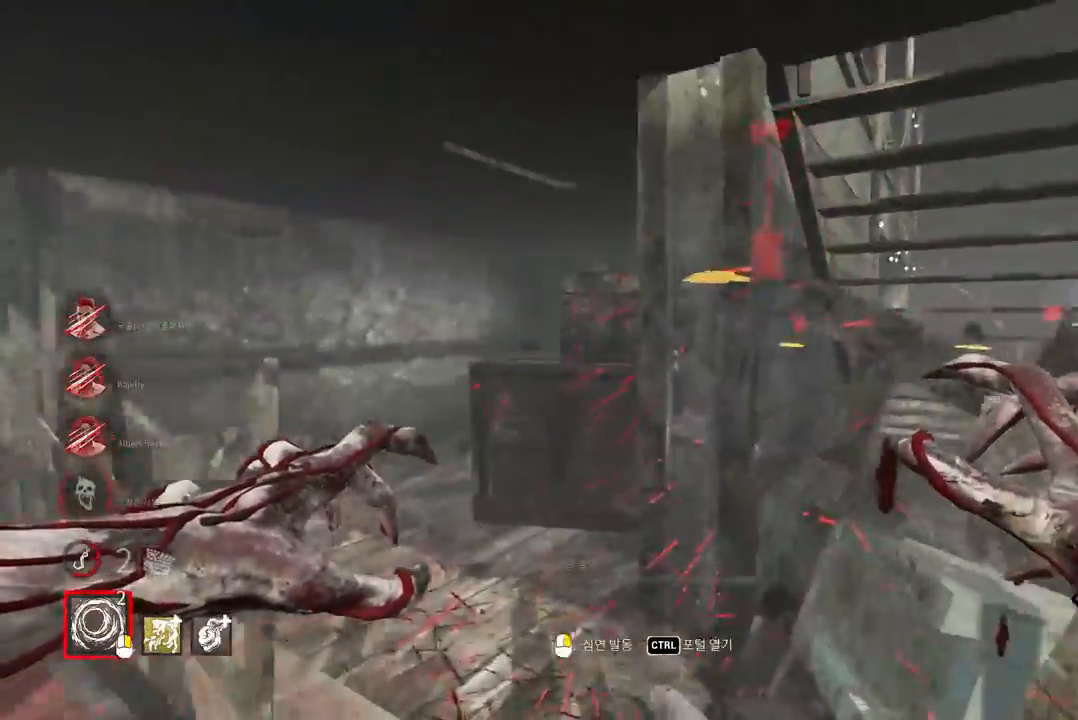
{"keys": ["a", "w"], "mouse": [], "events": [[433, "a", "down"]]}
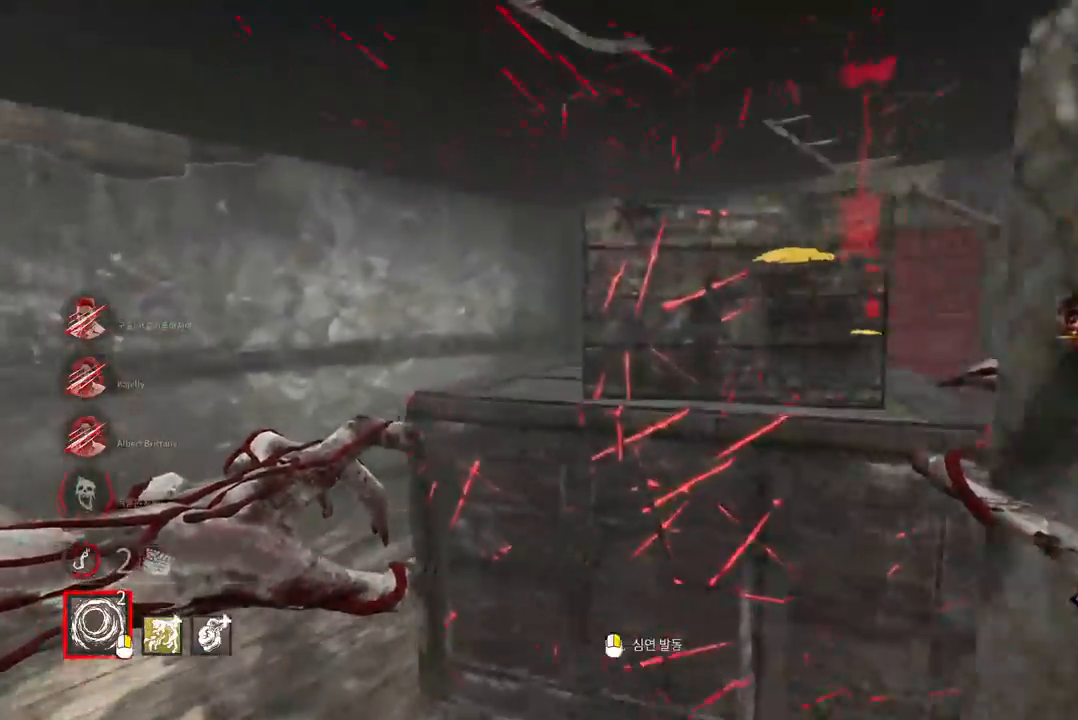
{"keys": ["a", "w"], "mouse": [], "events": []}
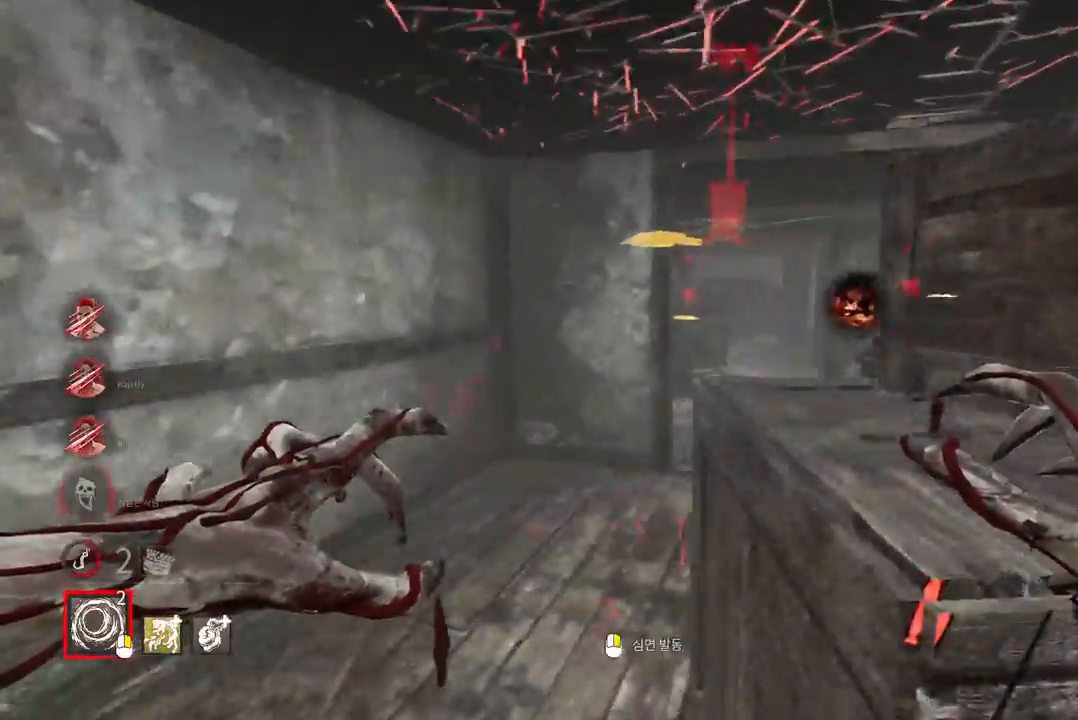
{"keys": ["w"], "mouse": [], "events": [[33, "a", "up"]]}
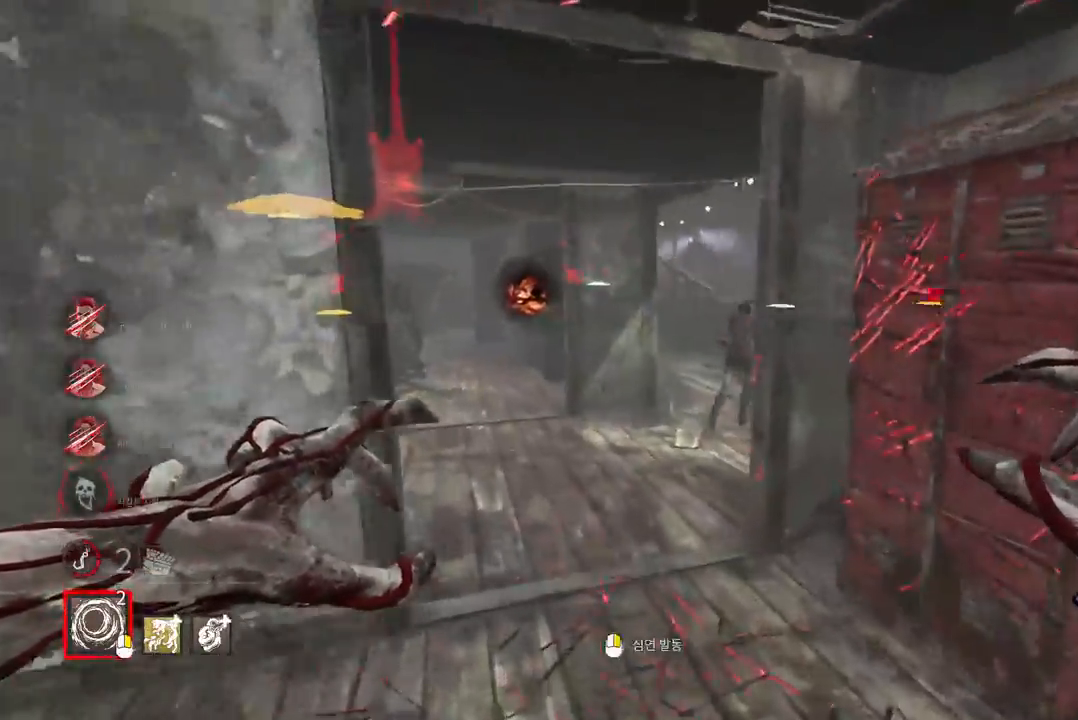
{"keys": ["w"], "mouse": [], "events": []}
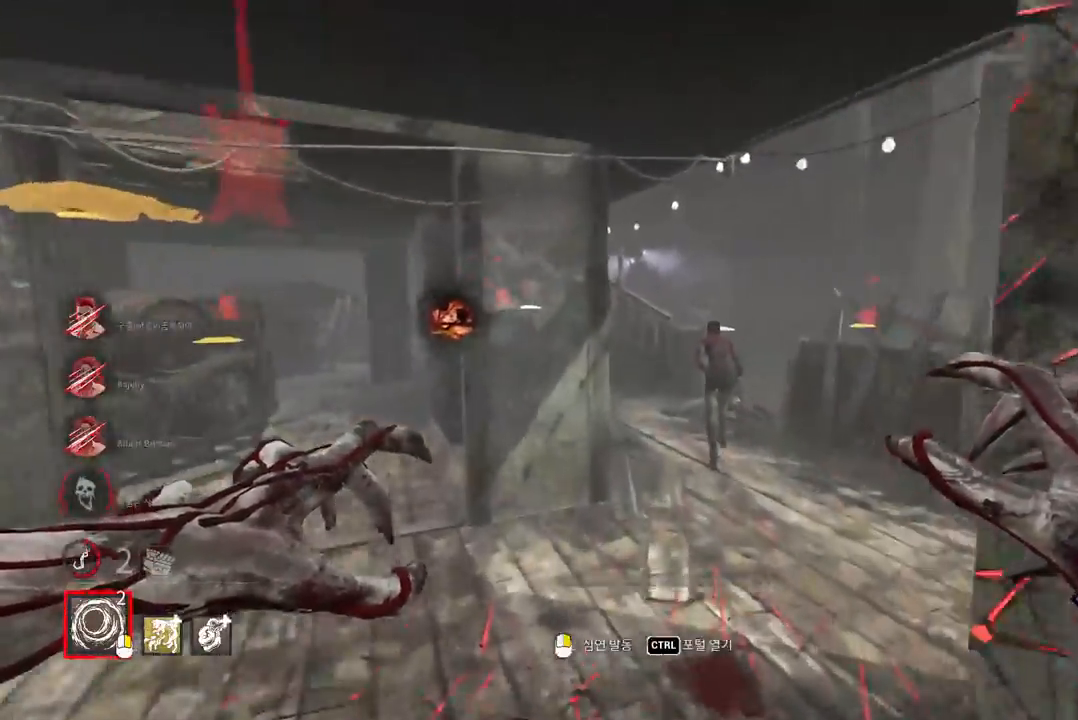
{"keys": ["d", "w"], "mouse": [], "events": [[433, "d", "down"]]}
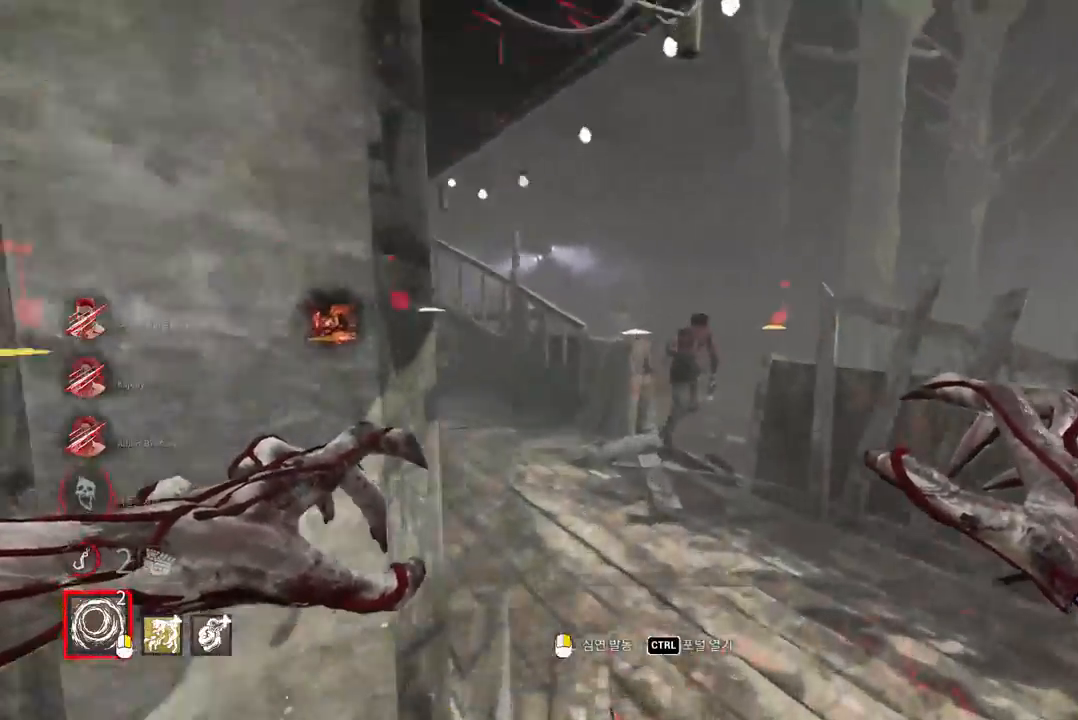
{"keys": ["w"], "mouse": [], "events": [[17, "d", "up"]]}
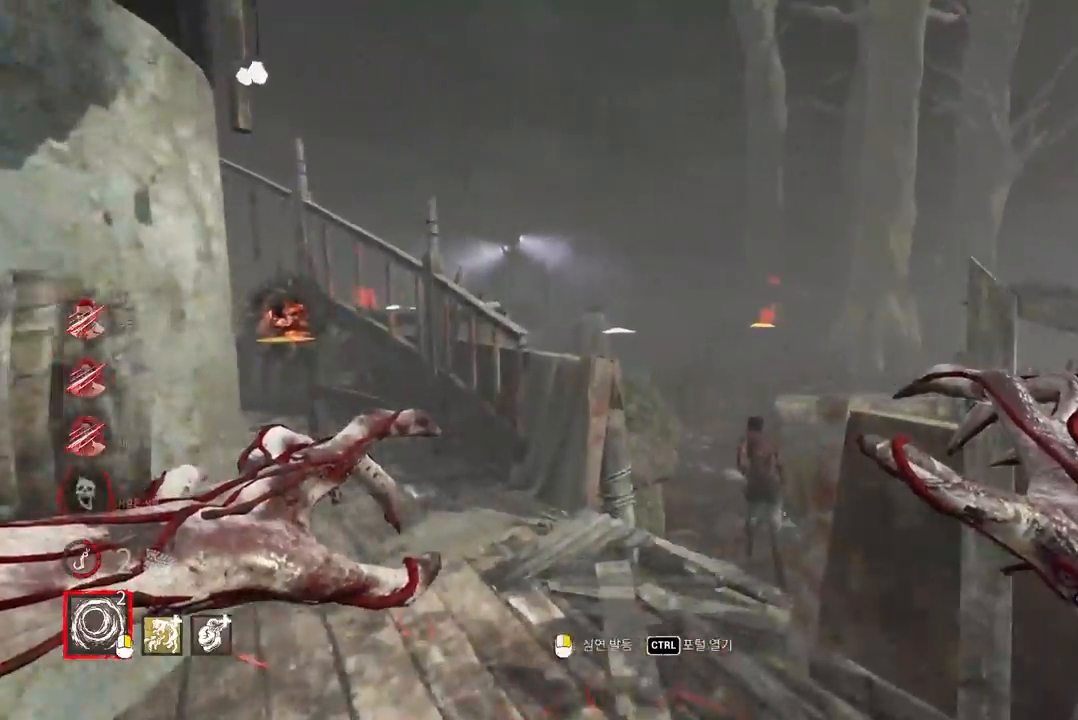
{"keys": ["w"], "mouse": ["right"], "events": [[433, "mouse_right", "down"]]}
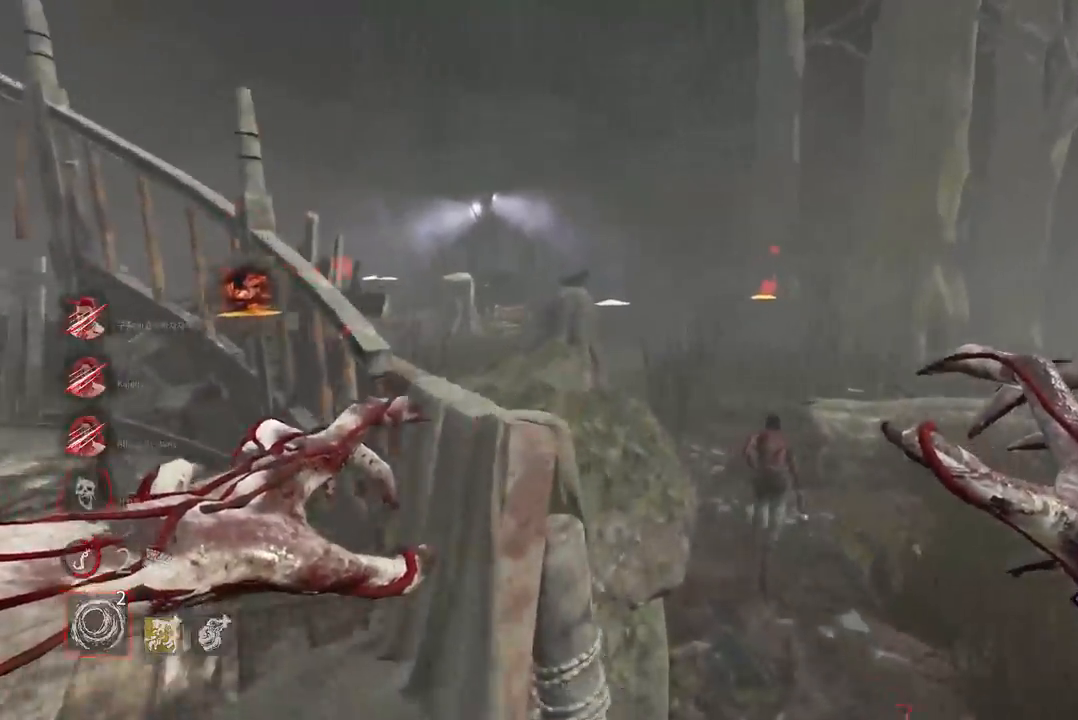
{"keys": ["d", "w"], "mouse": [], "events": [[100, "d", "down"], [183, "mouse_right", "up"], [250, "d", "up"], [433, "d", "down"]]}
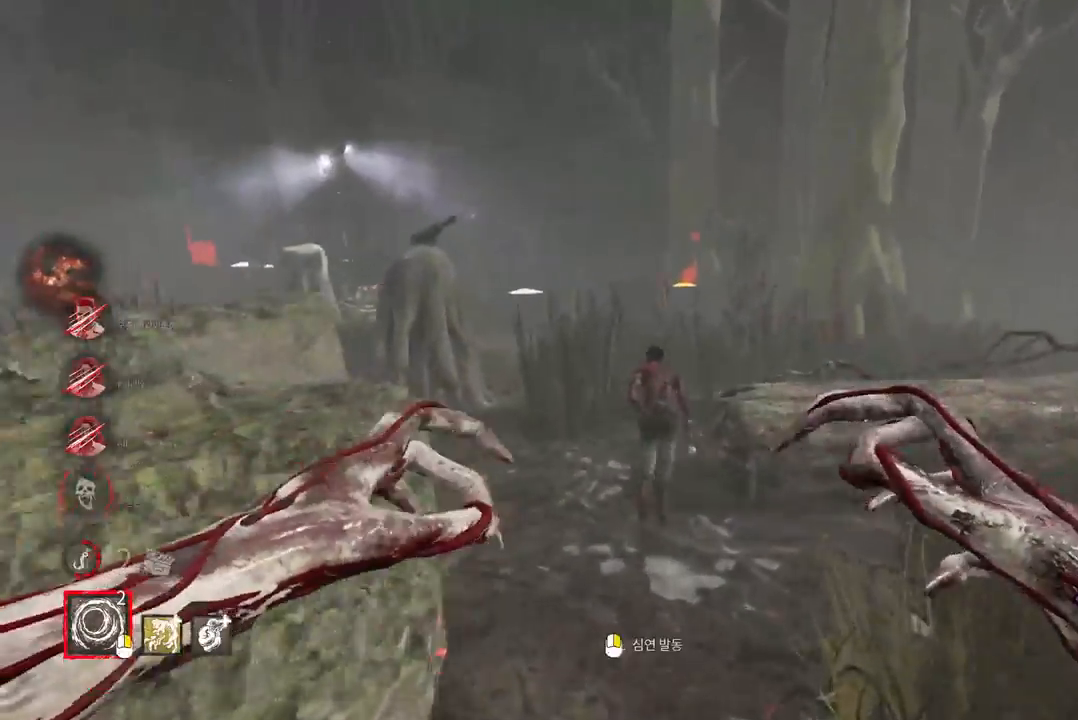
{"keys": ["w"], "mouse": [], "events": [[17, "d", "up"]]}
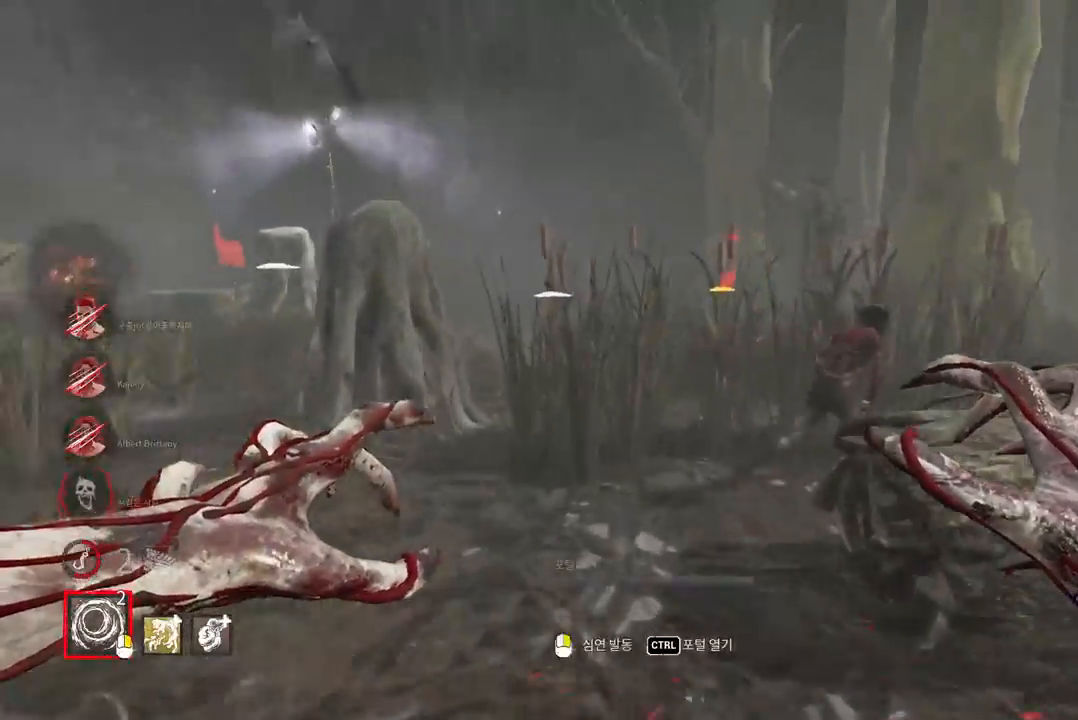
{"keys": ["a", "w"], "mouse": ["right"], "events": [[300, "a", "down"], [400, "a", "up"], [417, "mouse_right", "down"], [483, "a", "down"]]}
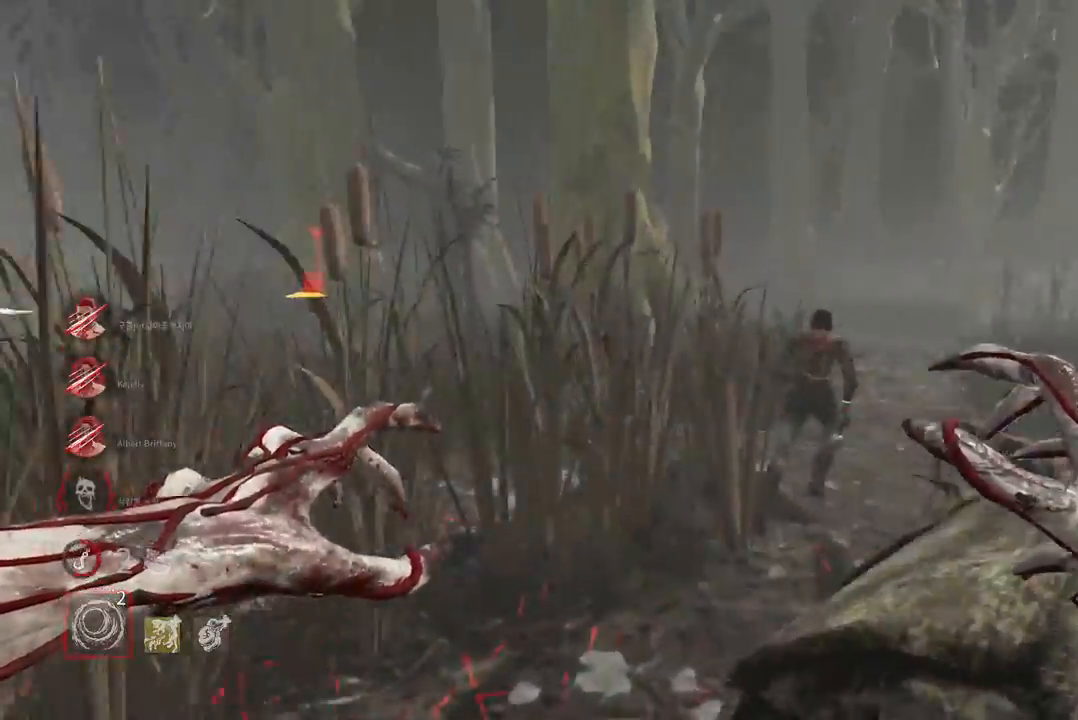
{"keys": ["w"], "mouse": ["right"], "events": [[200, "a", "up"]]}
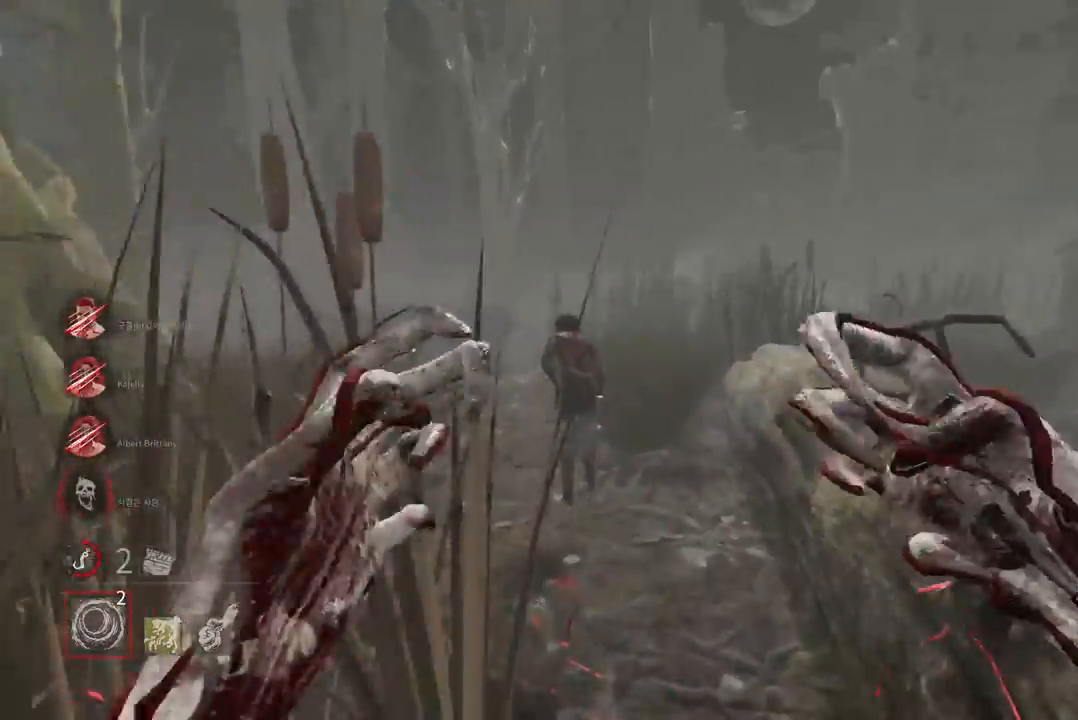
{"keys": ["w"], "mouse": ["right"], "events": []}
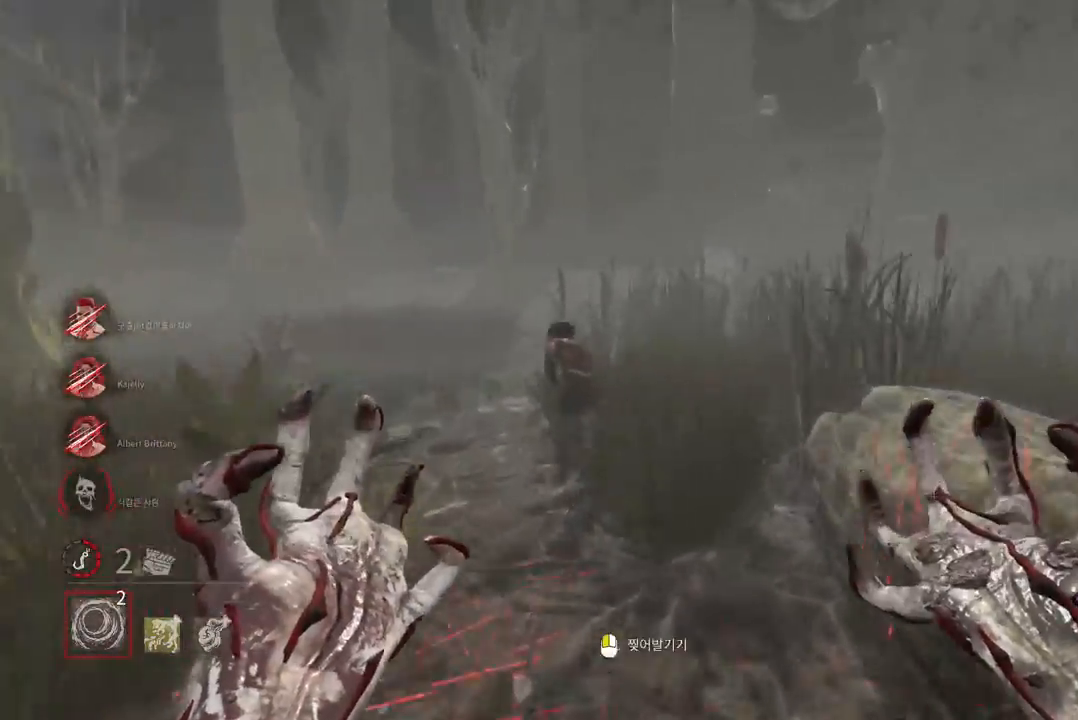
{"keys": ["a", "s"], "mouse": ["left", "right"], "events": [[17, "mouse_left", "down"], [183, "a", "down"], [250, "w", "up"], [467, "s", "down"]]}
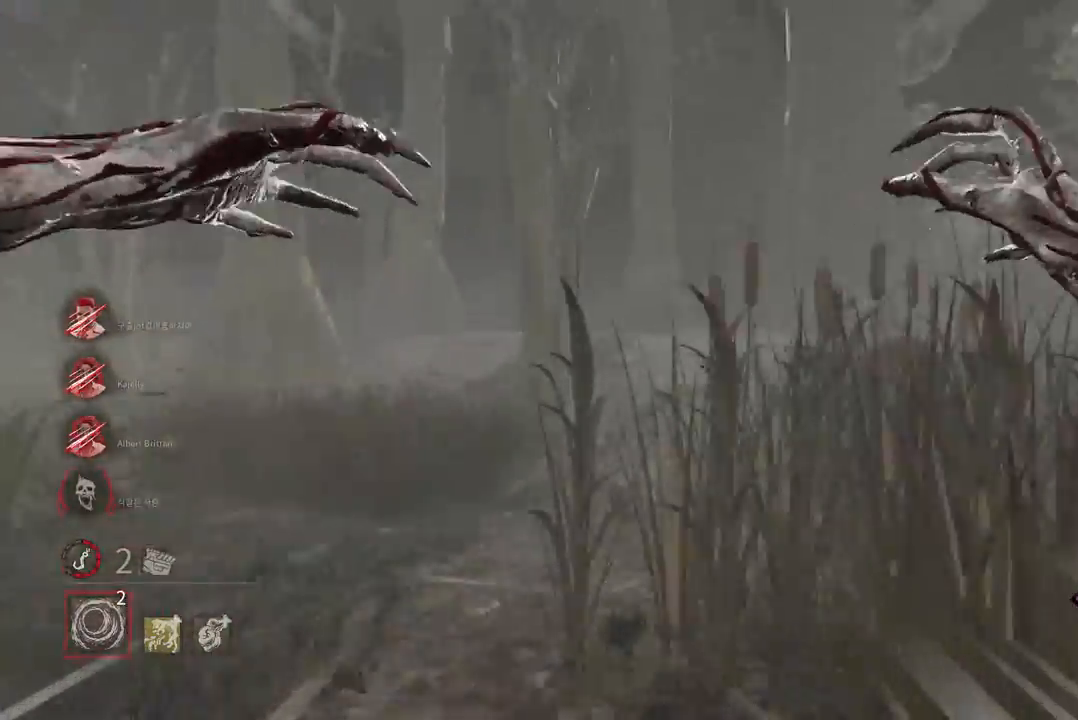
{"keys": ["a"], "mouse": [], "events": [[33, "mouse_right", "up"], [50, "mouse_left", "up"], [367, "s", "up"]]}
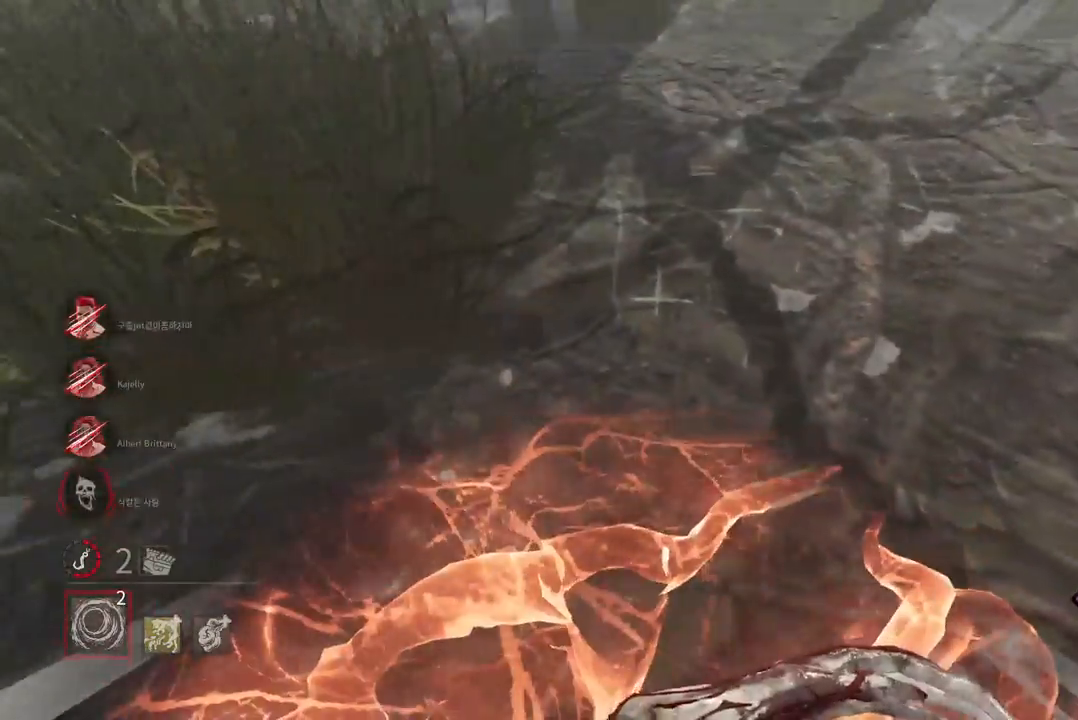
{"keys": ["a"], "mouse": [], "events": []}